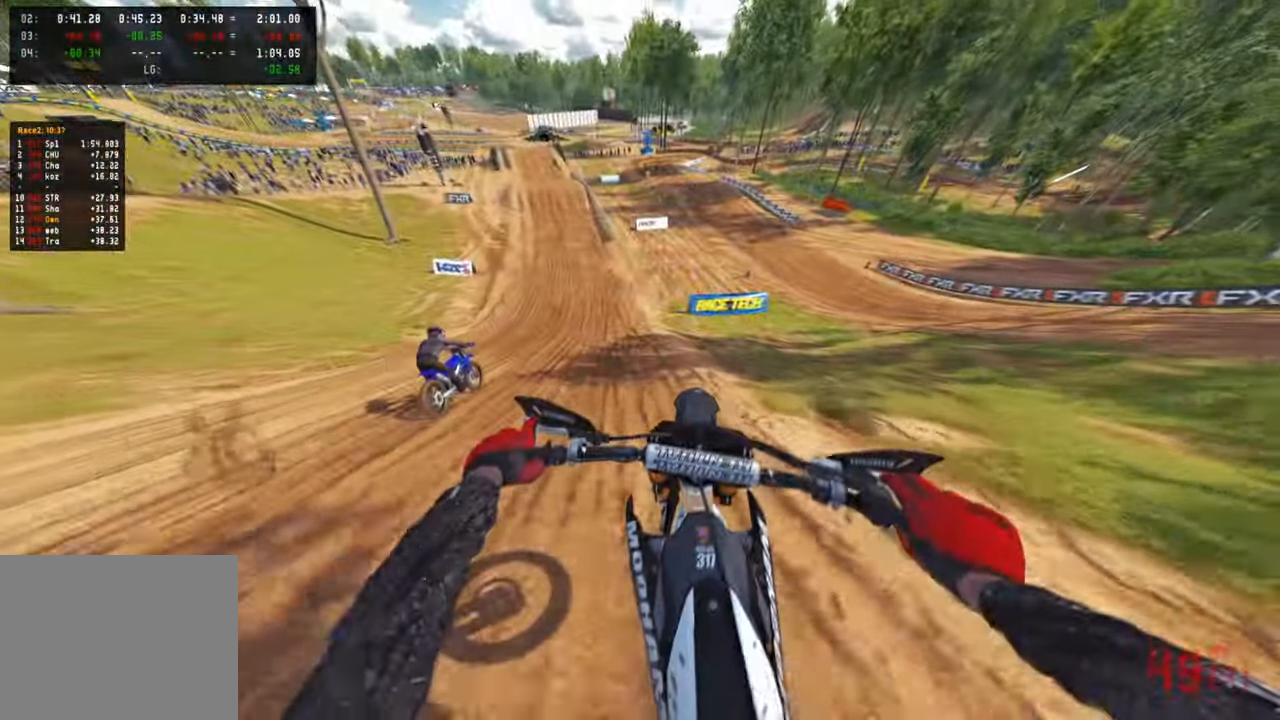
Gameplay with a controller (PlayStation layout); each line is a JSON object with the inputs held at the frame after it. "events" lists button and stick changes between this image and that frame as [ms after this image, input, new state], when the widget could be followed in between.
{"buttons": ["R2"], "left_stick": "up-left", "right_stick": "down", "events": [[33, "R3", "down"], [150, "R3", "up"], [250, "right_stick", "down"]]}
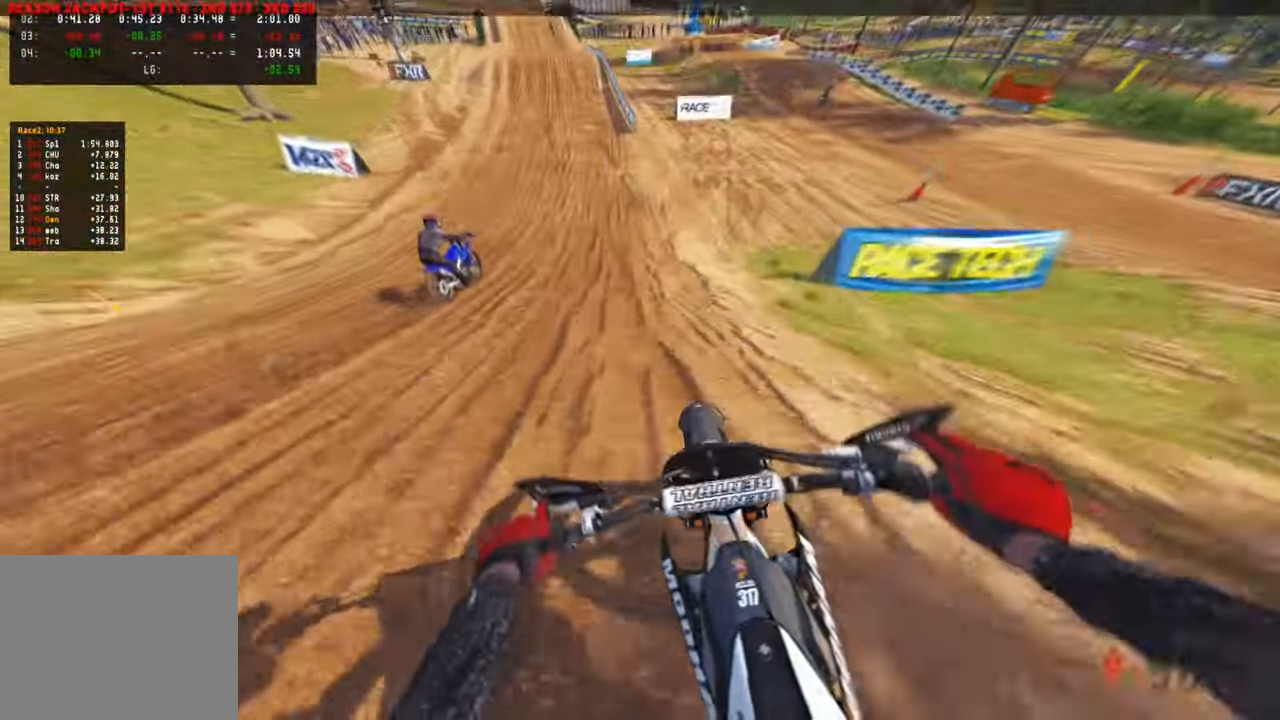
{"buttons": ["R2"], "left_stick": "center", "right_stick": "down", "events": [[17, "R3", "down"], [117, "R3", "up"], [200, "R1", "down"], [317, "left_stick", "center"], [333, "R1", "up"]]}
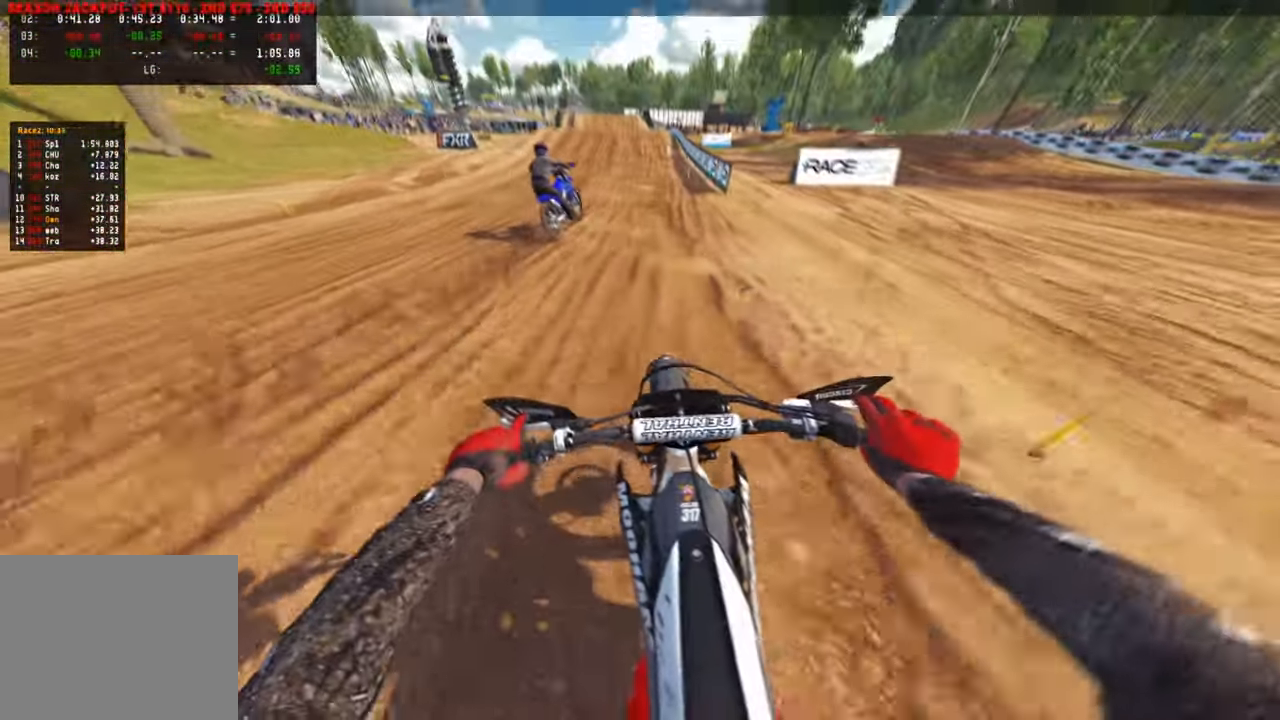
{"buttons": ["R2", "R3"], "left_stick": "up", "right_stick": "down", "events": [[200, "left_stick", "up"], [467, "R3", "down"]]}
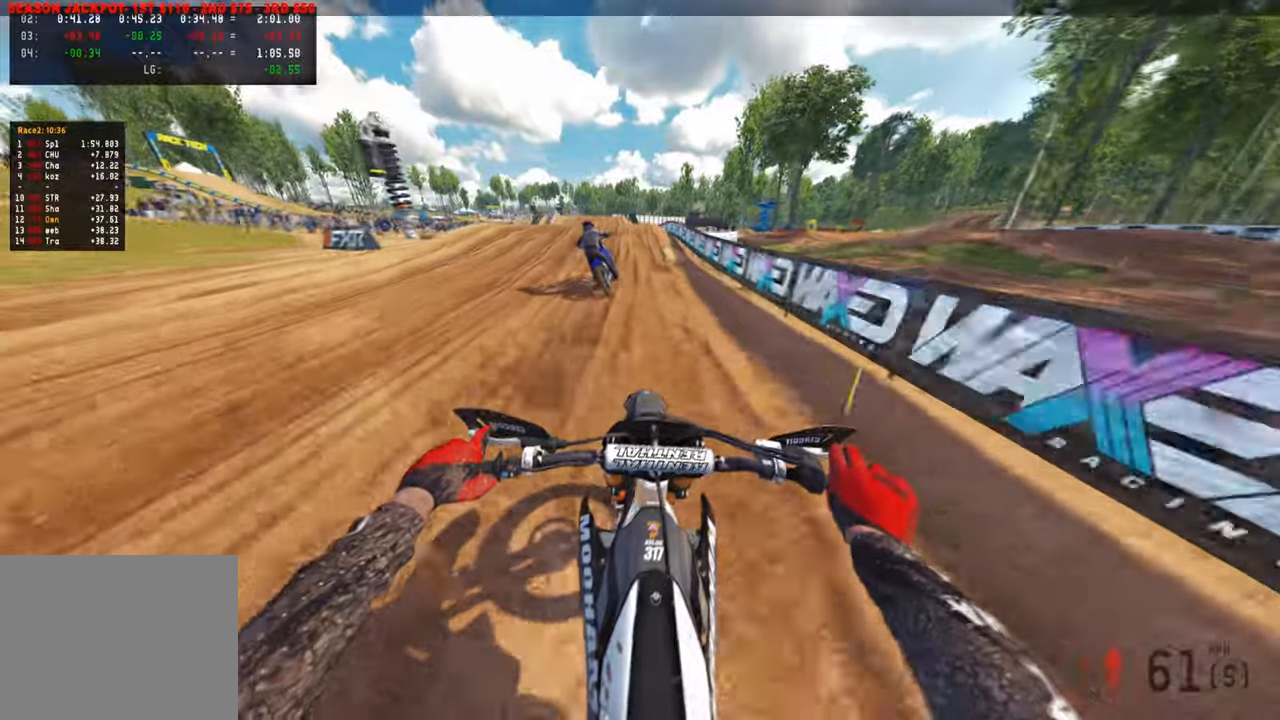
{"buttons": [], "left_stick": "up", "right_stick": "down-left", "events": [[100, "R3", "up"], [183, "L1", "down"], [183, "right_stick", "down-left"], [233, "R2", "up"], [300, "L1", "up"]]}
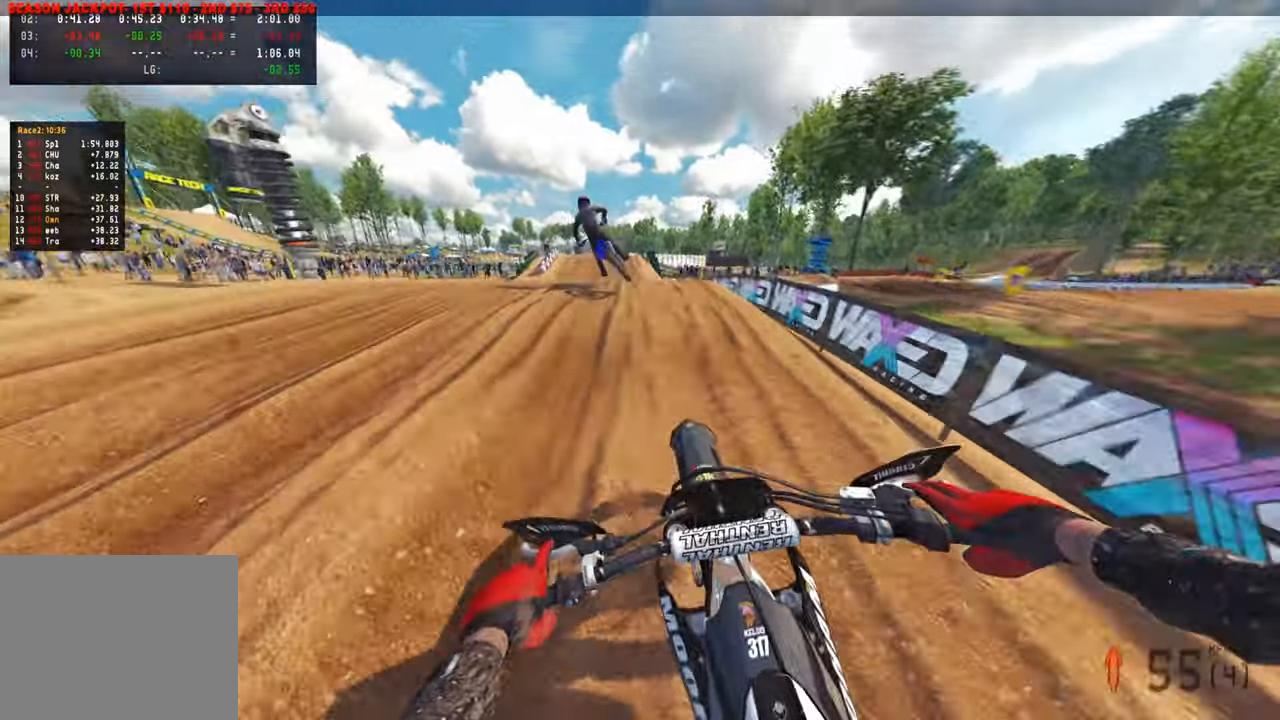
{"buttons": ["R2"], "left_stick": "up", "right_stick": "up", "events": [[183, "R2", "down"], [250, "right_stick", "center"], [417, "right_stick", "up"]]}
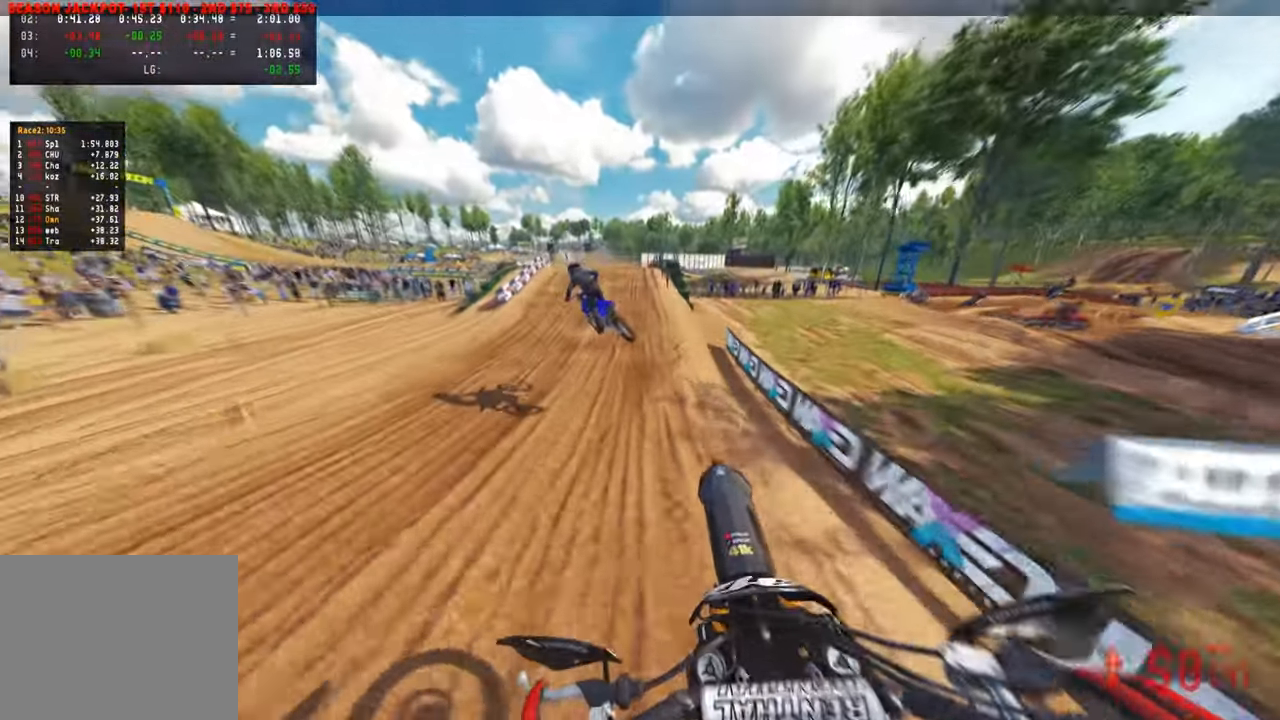
{"buttons": [], "left_stick": "up", "right_stick": "center", "events": [[367, "right_stick", "center"], [433, "R2", "up"]]}
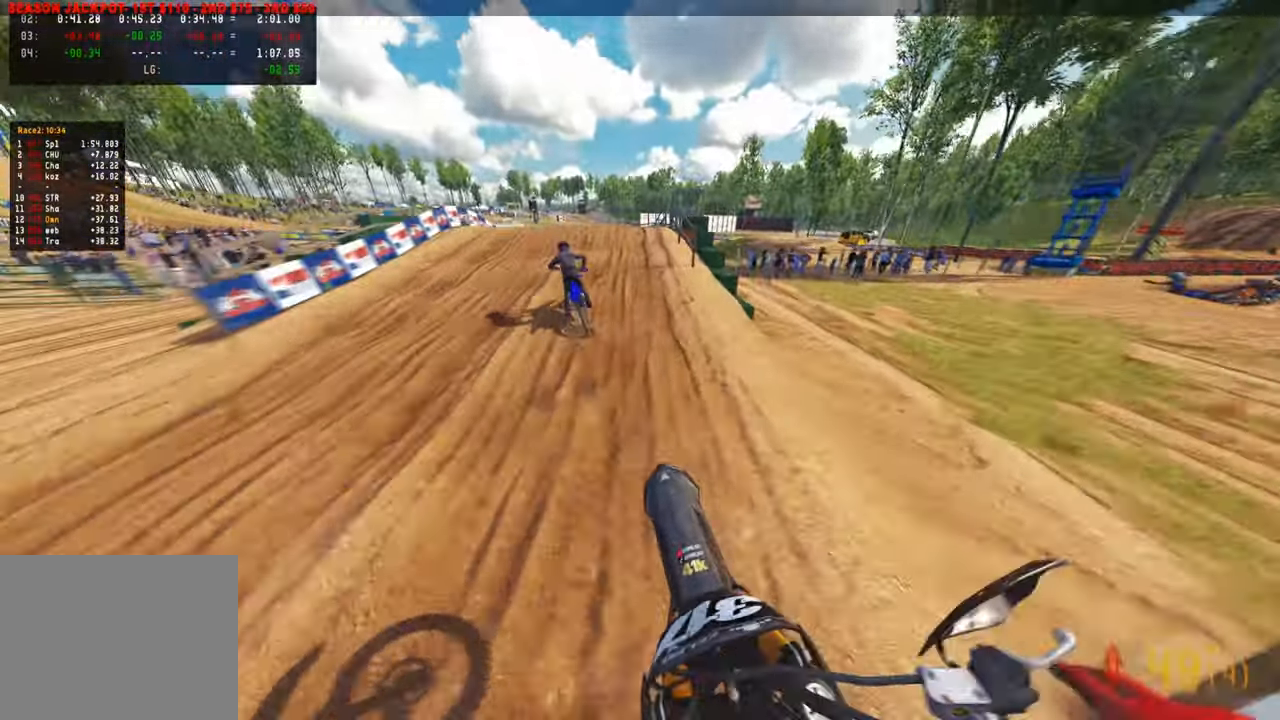
{"buttons": [], "left_stick": "up", "right_stick": "up-right", "events": [[133, "L1", "down"], [150, "R2", "down"], [250, "L1", "up"], [250, "R2", "up"], [350, "right_stick", "up-right"]]}
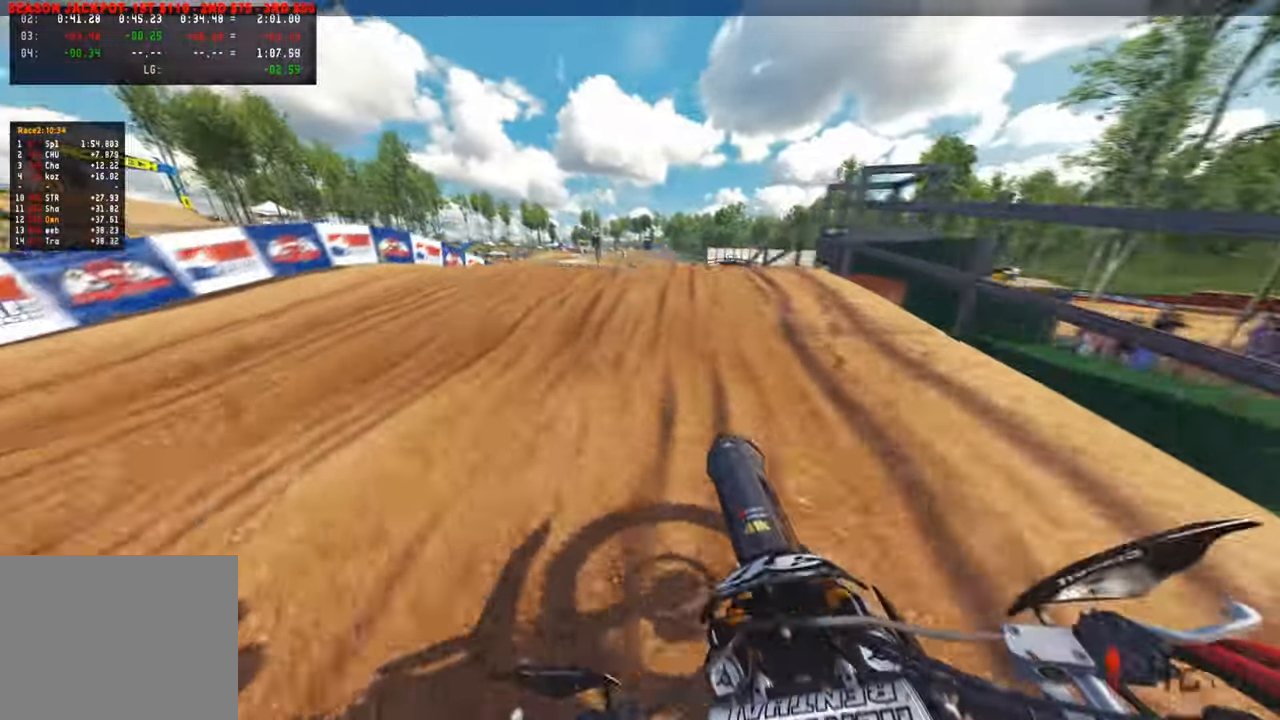
{"buttons": ["R2"], "left_stick": "up", "right_stick": "up-right", "events": [[217, "R2", "down"]]}
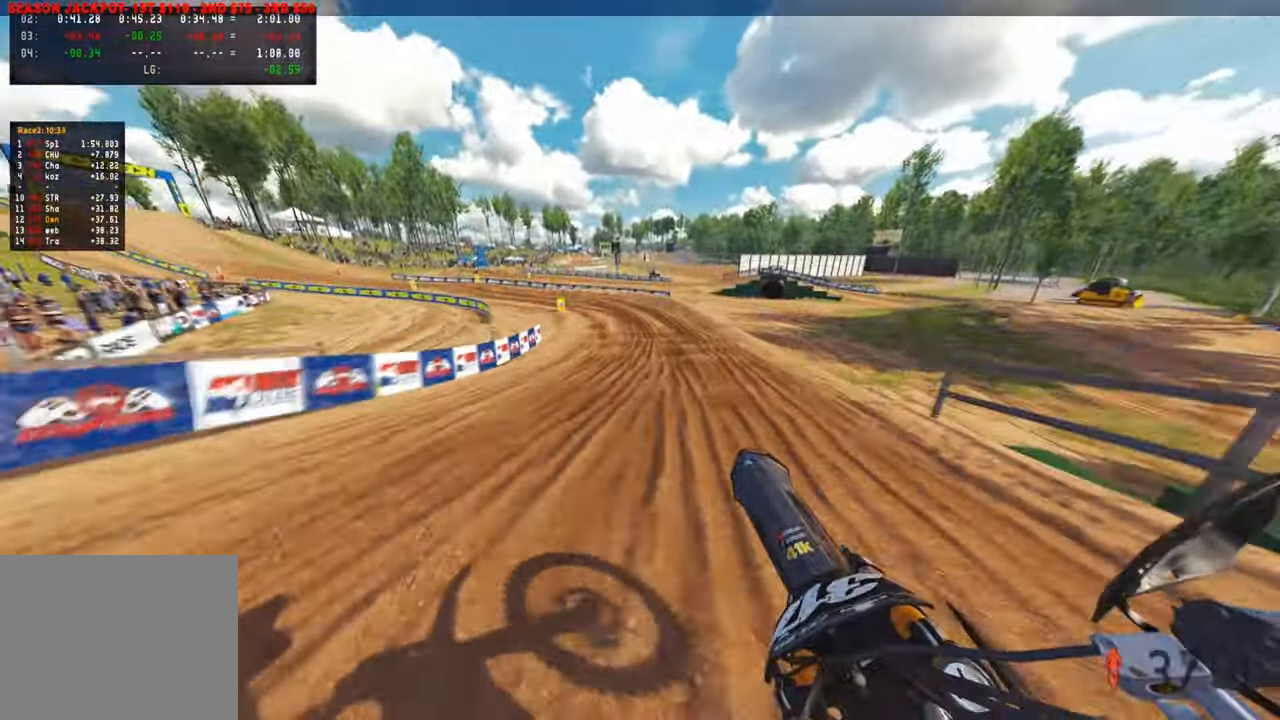
{"buttons": ["R2"], "left_stick": "up", "right_stick": "up-right", "events": []}
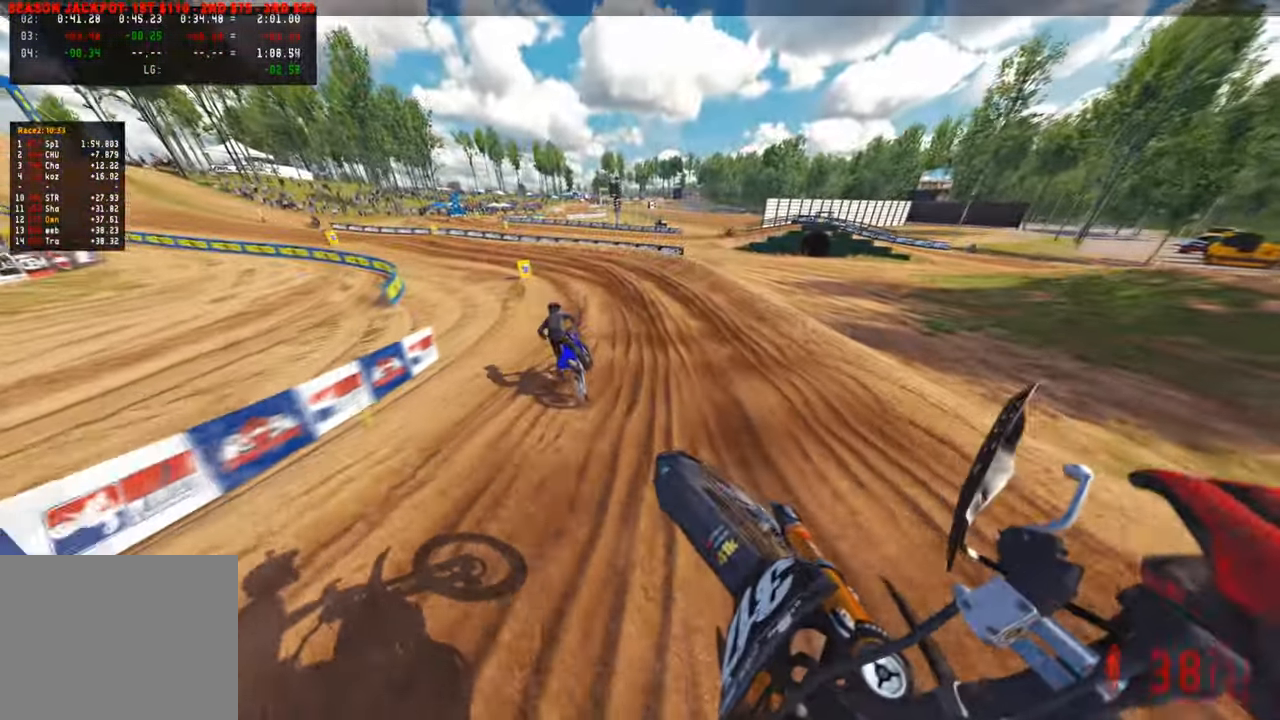
{"buttons": ["R2"], "left_stick": "up", "right_stick": "up-right", "events": []}
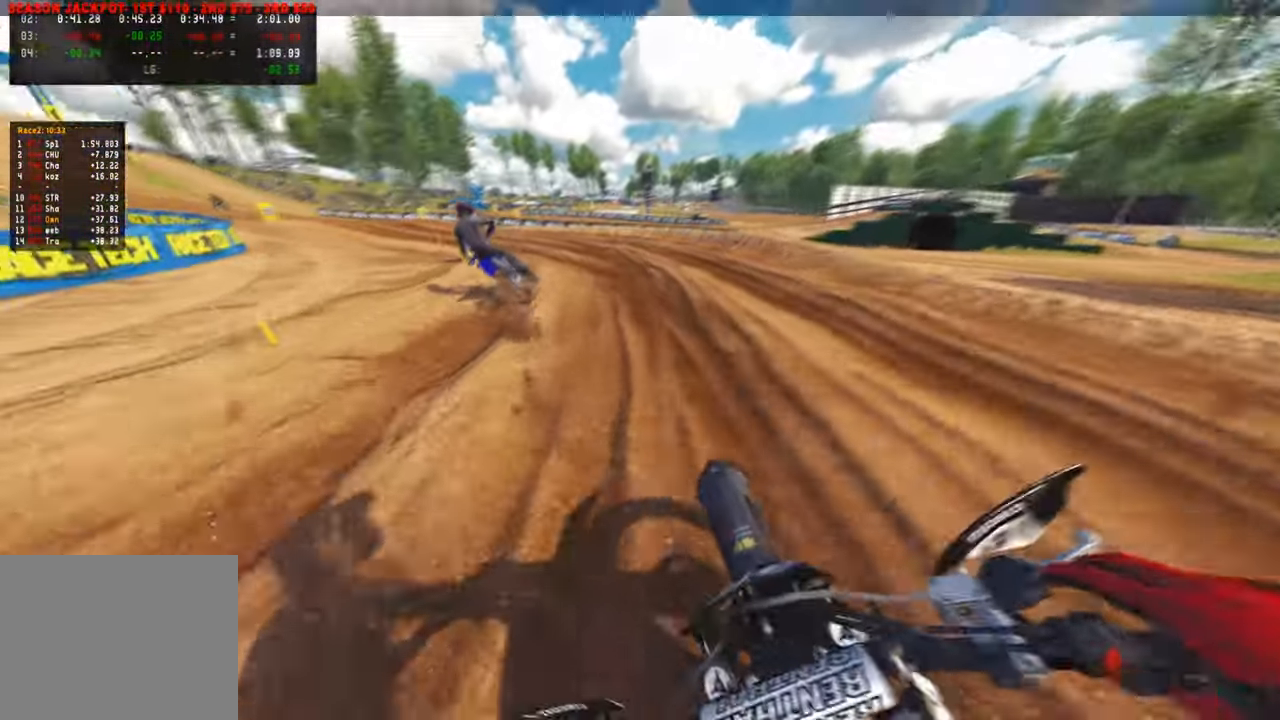
{"buttons": ["R2"], "left_stick": "up-left", "right_stick": "up-right", "events": [[267, "left_stick", "up-left"]]}
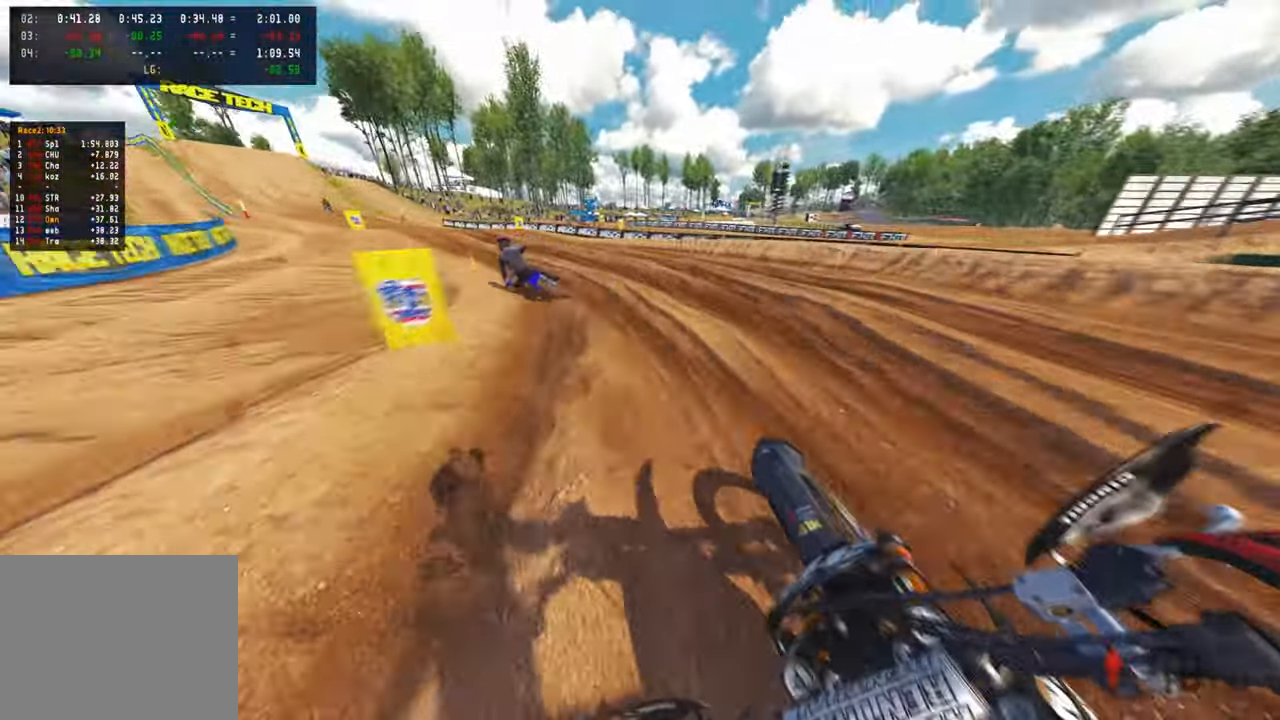
{"buttons": ["R2", "R3"], "left_stick": "up-left", "right_stick": "up-right", "events": [[167, "R3", "down"], [267, "R3", "up"], [450, "R3", "down"]]}
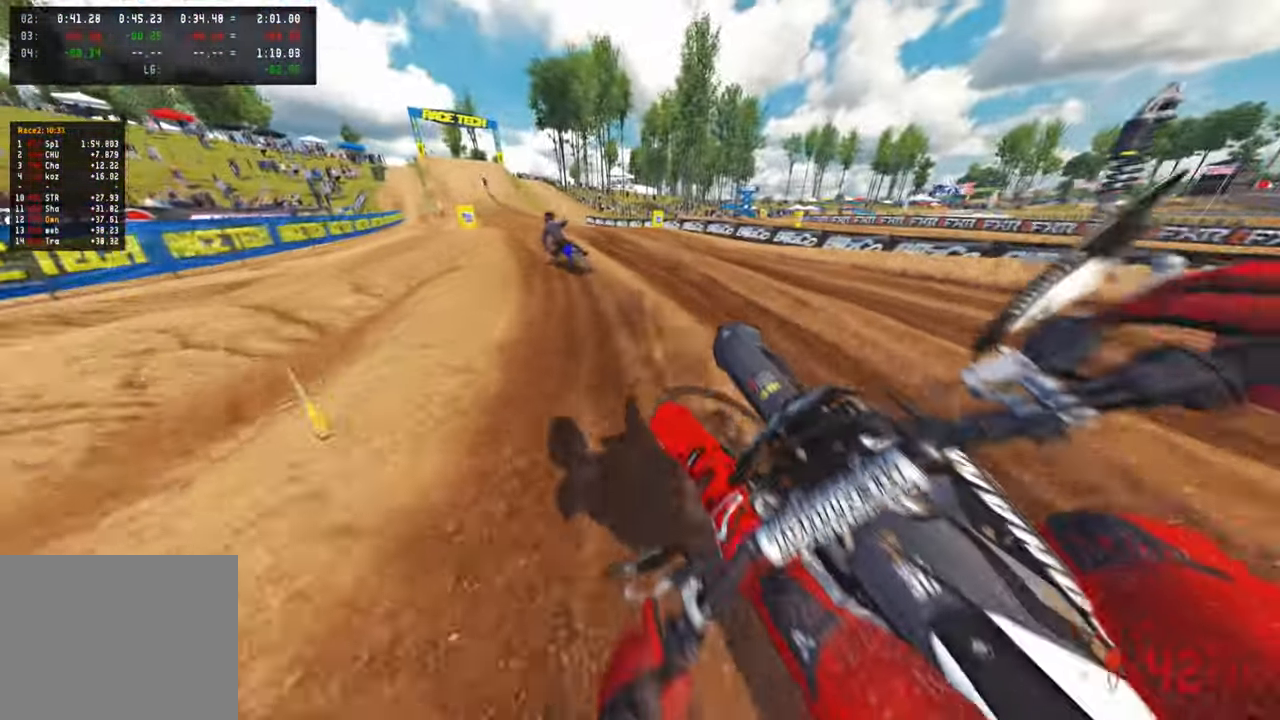
{"buttons": [], "left_stick": "up", "right_stick": "down", "events": [[17, "right_stick", "center"], [83, "R3", "up"], [117, "left_stick", "up"], [333, "right_stick", "down-left"], [483, "R2", "up"], [500, "right_stick", "down"]]}
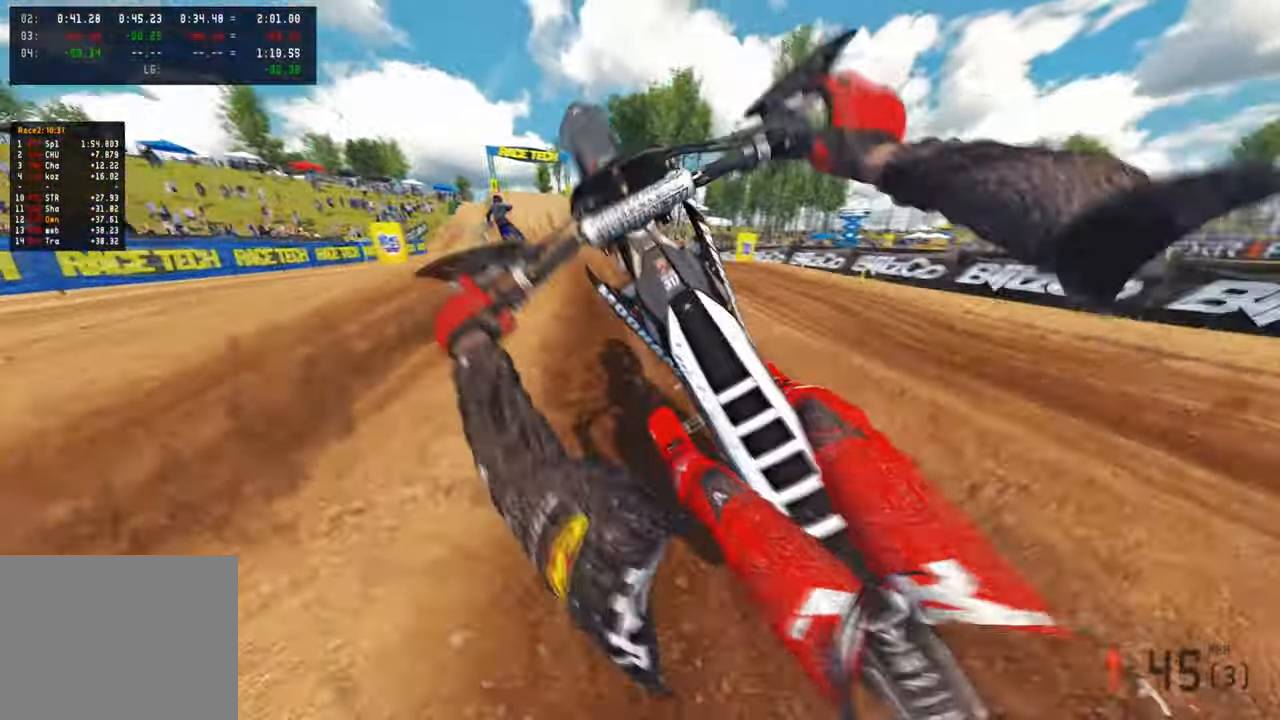
{"buttons": [], "left_stick": "up-right", "right_stick": "center", "events": [[17, "L2", "down"], [100, "L2", "up"], [100, "R2", "down"], [400, "left_stick", "up-right"], [417, "right_stick", "center"], [467, "R2", "up"]]}
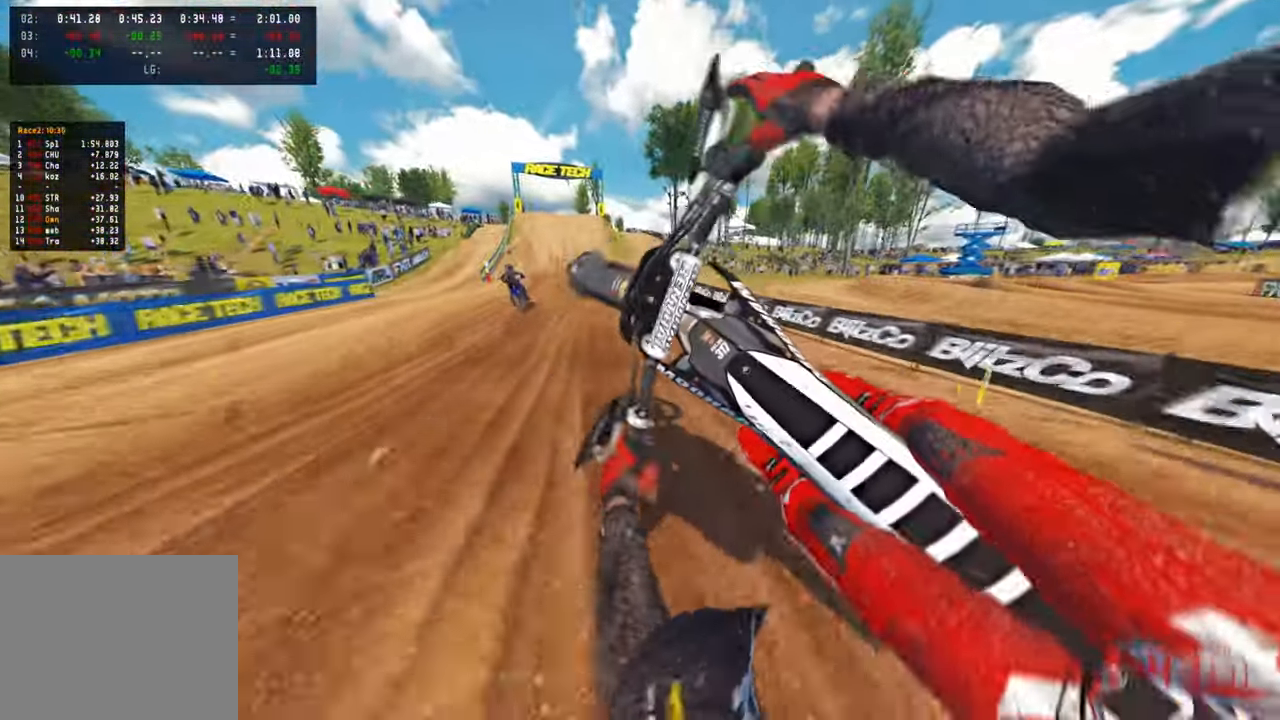
{"buttons": [], "left_stick": "up-right", "right_stick": "center", "events": [[117, "right_stick", "down-left"], [500, "right_stick", "center"]]}
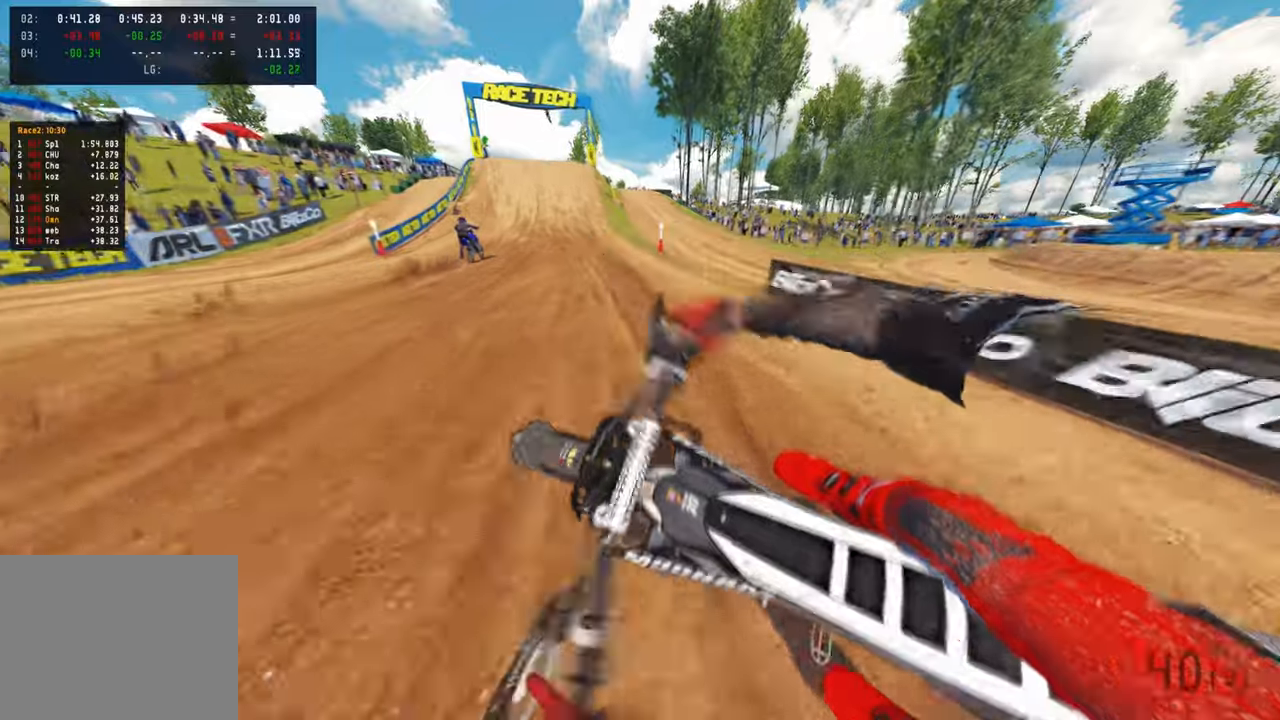
{"buttons": ["R2"], "left_stick": "up-right", "right_stick": "up", "events": [[17, "R2", "down"], [17, "R3", "down"], [133, "R3", "up"], [250, "R3", "down"], [350, "R3", "up"], [350, "right_stick", "up"]]}
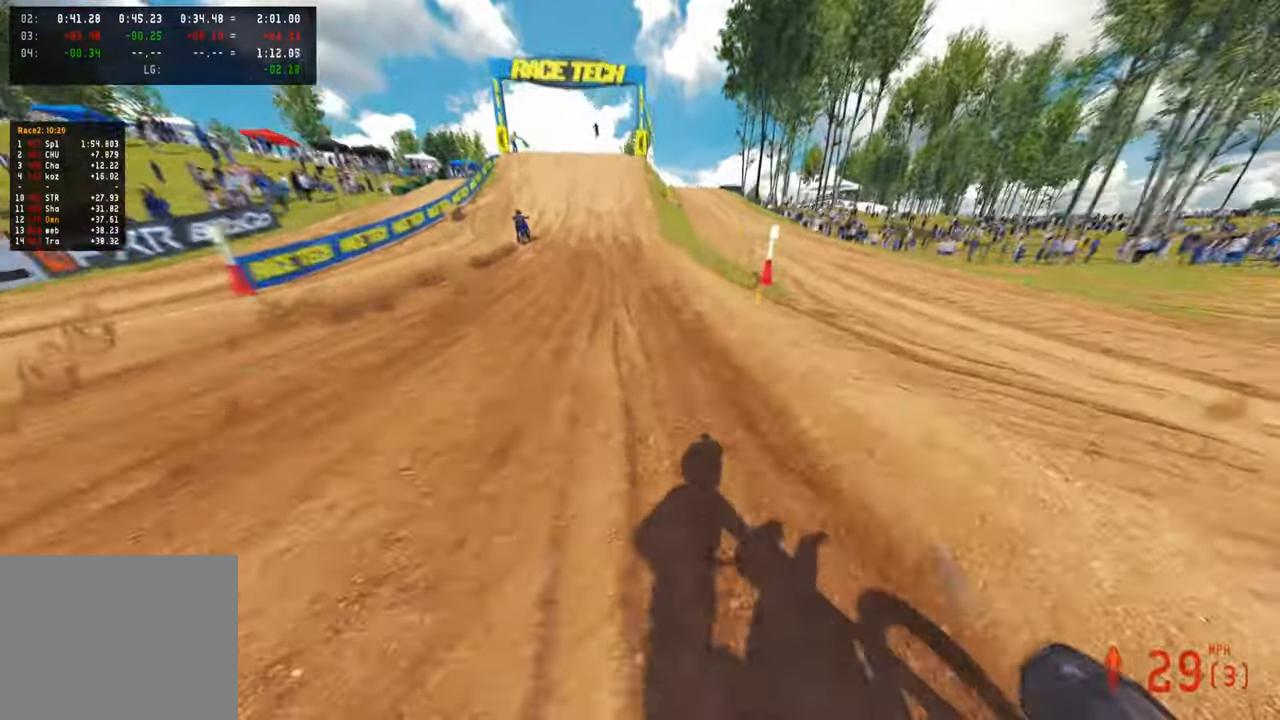
{"buttons": [], "left_stick": "center", "right_stick": "center", "events": [[317, "right_stick", "center"], [350, "left_stick", "center"], [400, "R2", "up"]]}
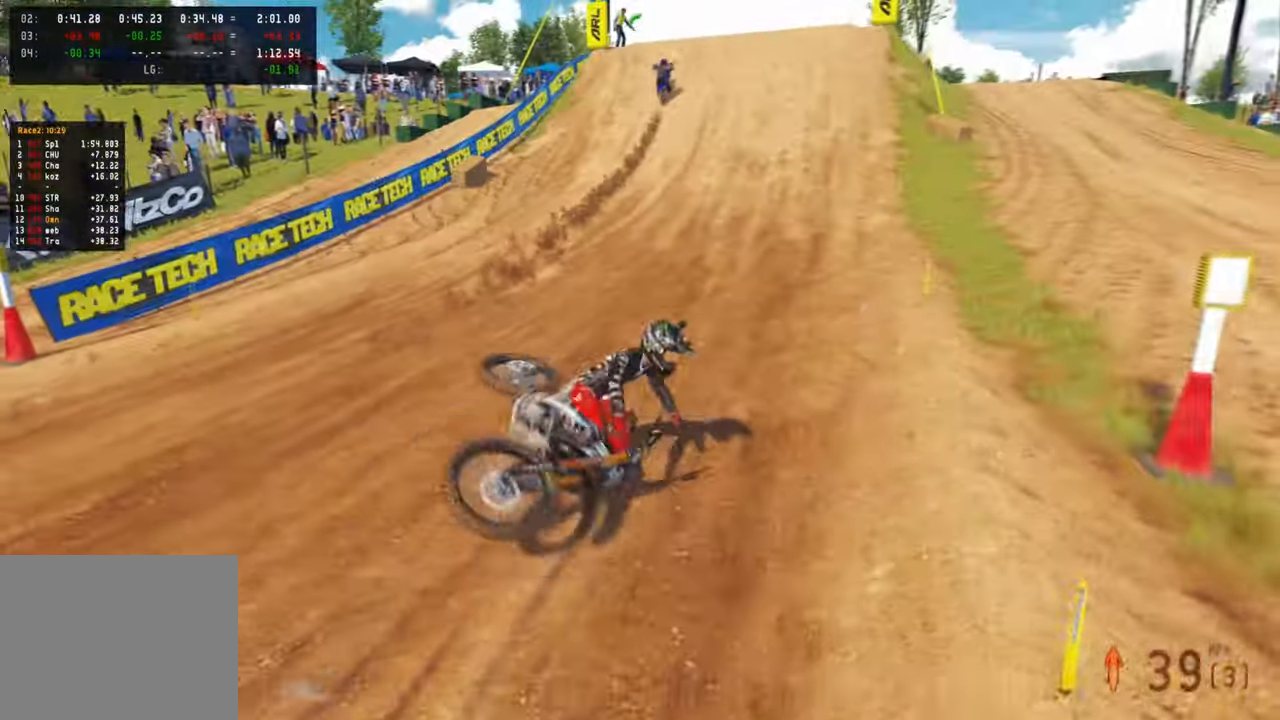
{"buttons": [], "left_stick": "center", "right_stick": "center", "events": []}
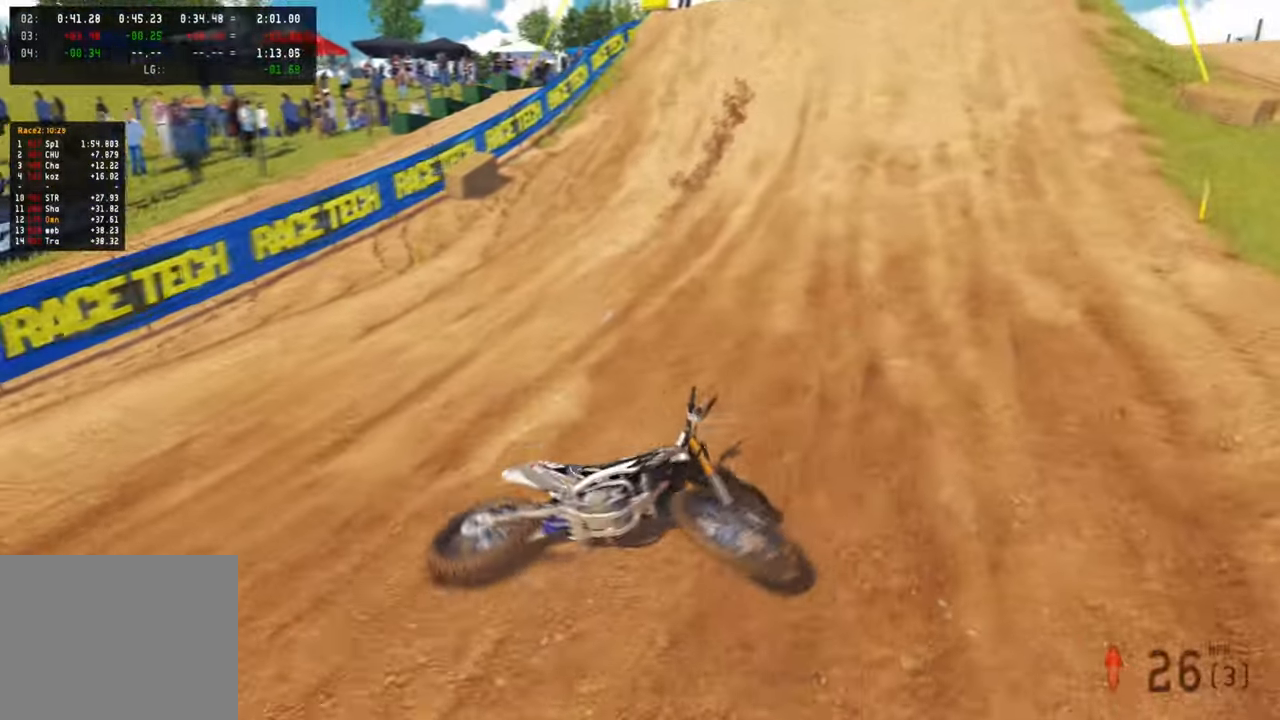
{"buttons": [], "left_stick": "center", "right_stick": "center", "events": []}
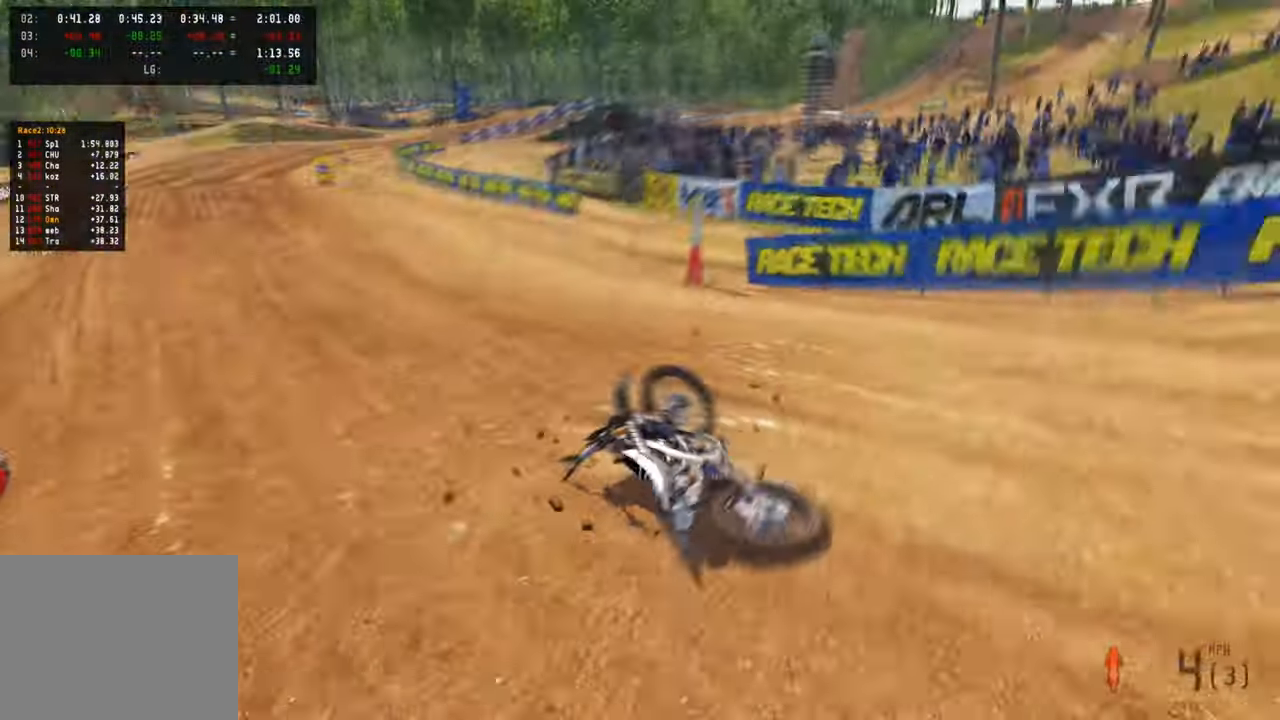
{"buttons": [], "left_stick": "right", "right_stick": "left", "events": [[17, "SELECT", "down"], [33, "left_stick", "down-right"], [100, "SELECT", "up"], [167, "left_stick", "right"], [183, "R2", "down"], [233, "L1", "down"], [317, "L1", "up"], [317, "left_stick", "center"], [367, "left_stick", "right"], [383, "R2", "up"], [500, "right_stick", "left"]]}
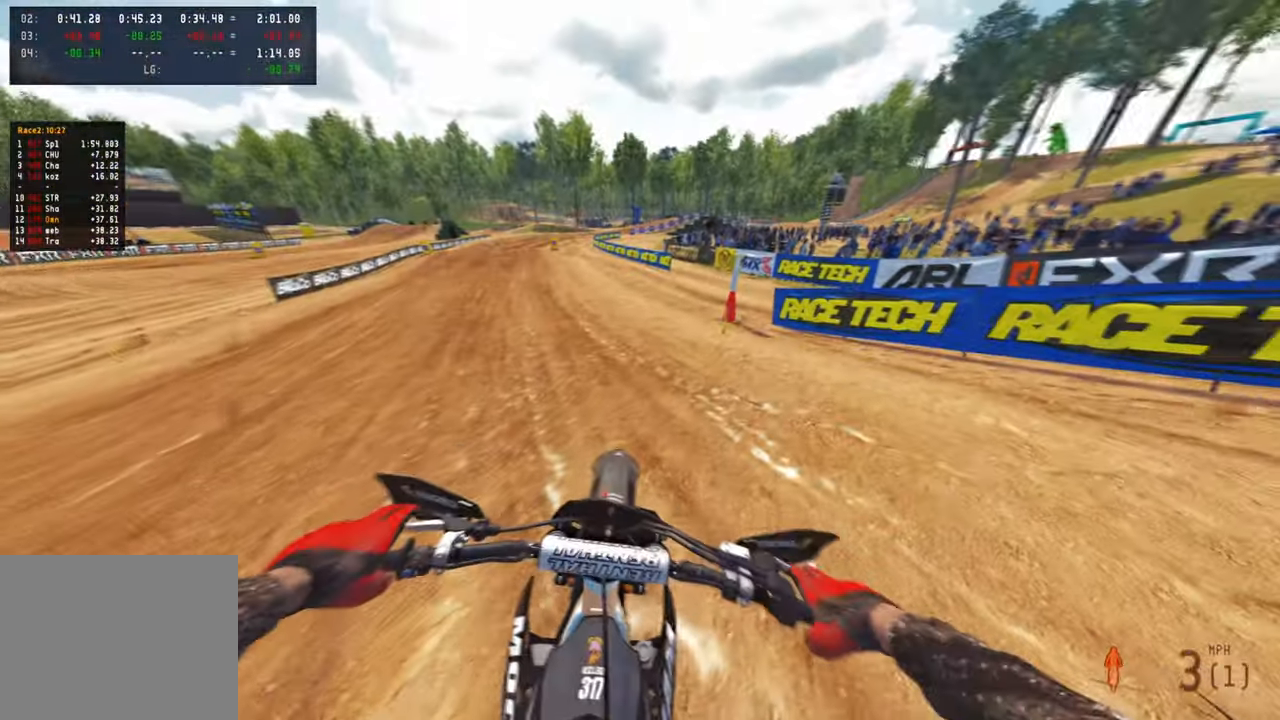
{"buttons": [], "left_stick": "up-right", "right_stick": "left", "events": [[250, "R2", "down"], [350, "R3", "down"], [417, "left_stick", "up-right"], [433, "R3", "up"], [450, "R2", "up"]]}
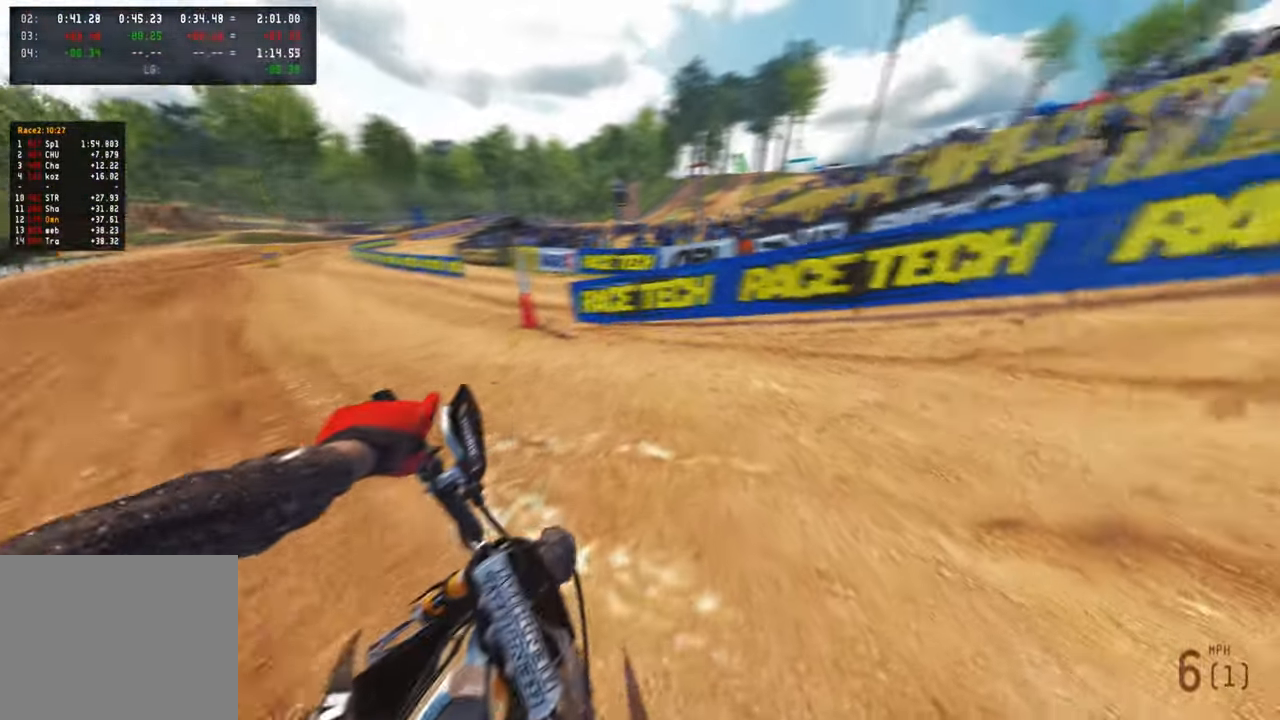
{"buttons": [], "left_stick": "up-right", "right_stick": "up-left", "events": [[33, "R2", "down"], [183, "R2", "up"], [233, "R2", "down"], [350, "R2", "up"], [383, "right_stick", "up-left"]]}
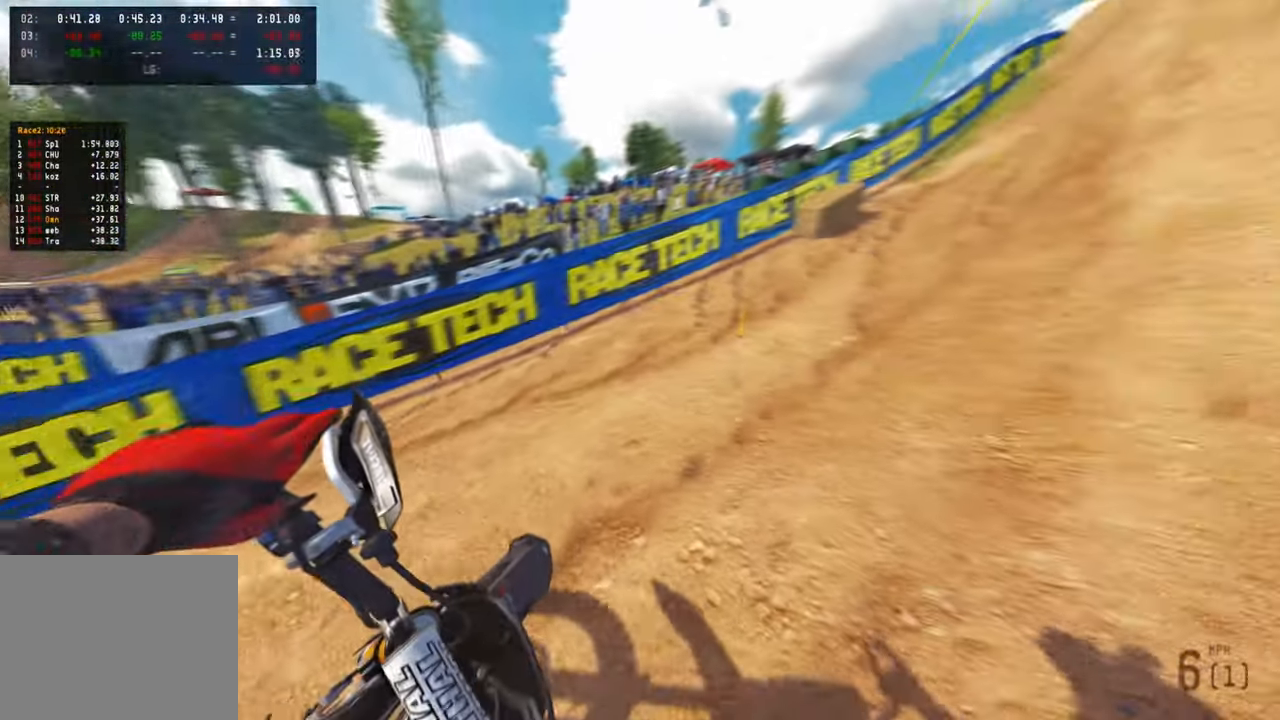
{"buttons": ["R2"], "left_stick": "up", "right_stick": "up-left", "events": [[33, "R2", "down"], [250, "R2", "up"], [317, "R2", "down"], [350, "left_stick", "up"]]}
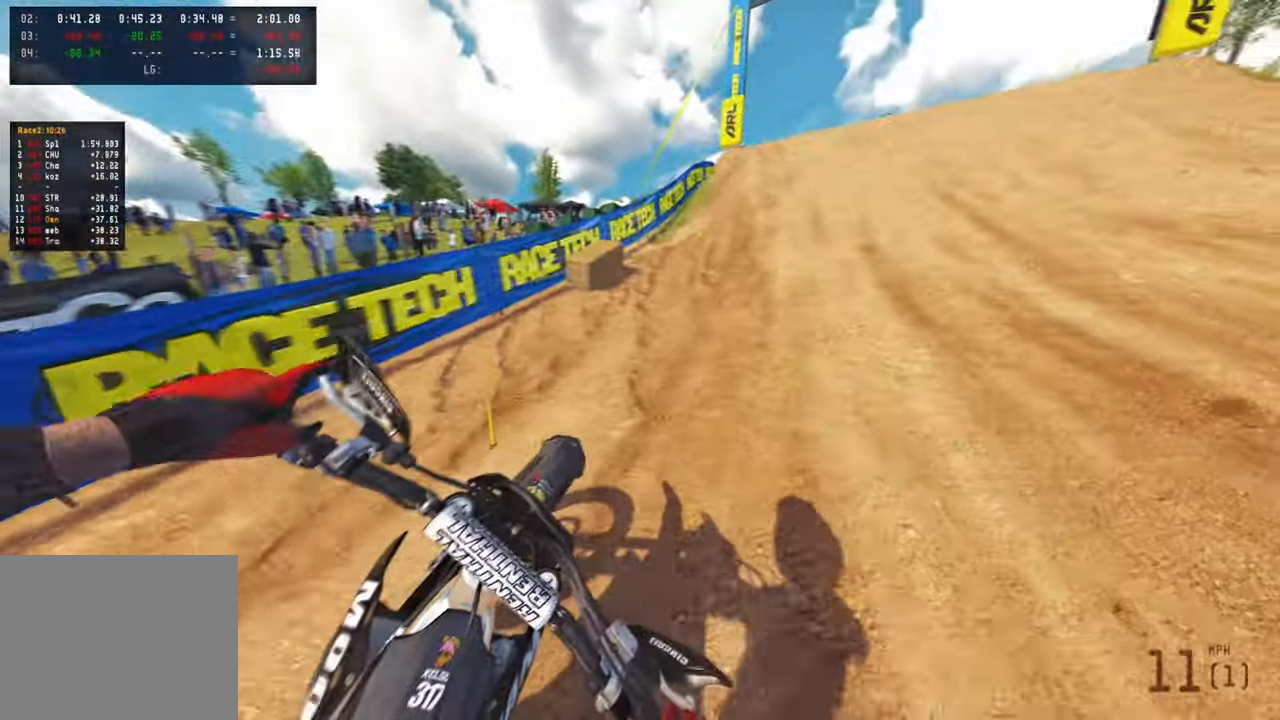
{"buttons": ["R2"], "left_stick": "up", "right_stick": "up", "events": [[117, "right_stick", "up"]]}
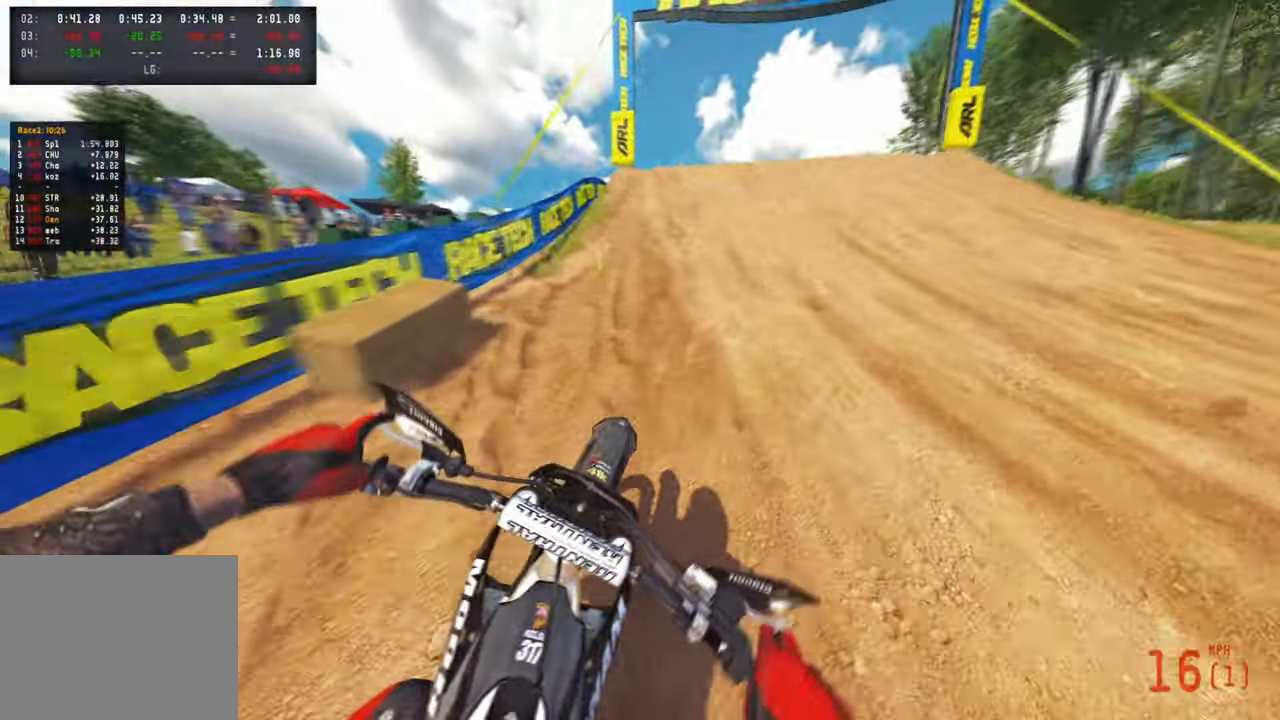
{"buttons": ["R2"], "left_stick": "up", "right_stick": "up", "events": [[133, "R1", "down"], [250, "R1", "up"]]}
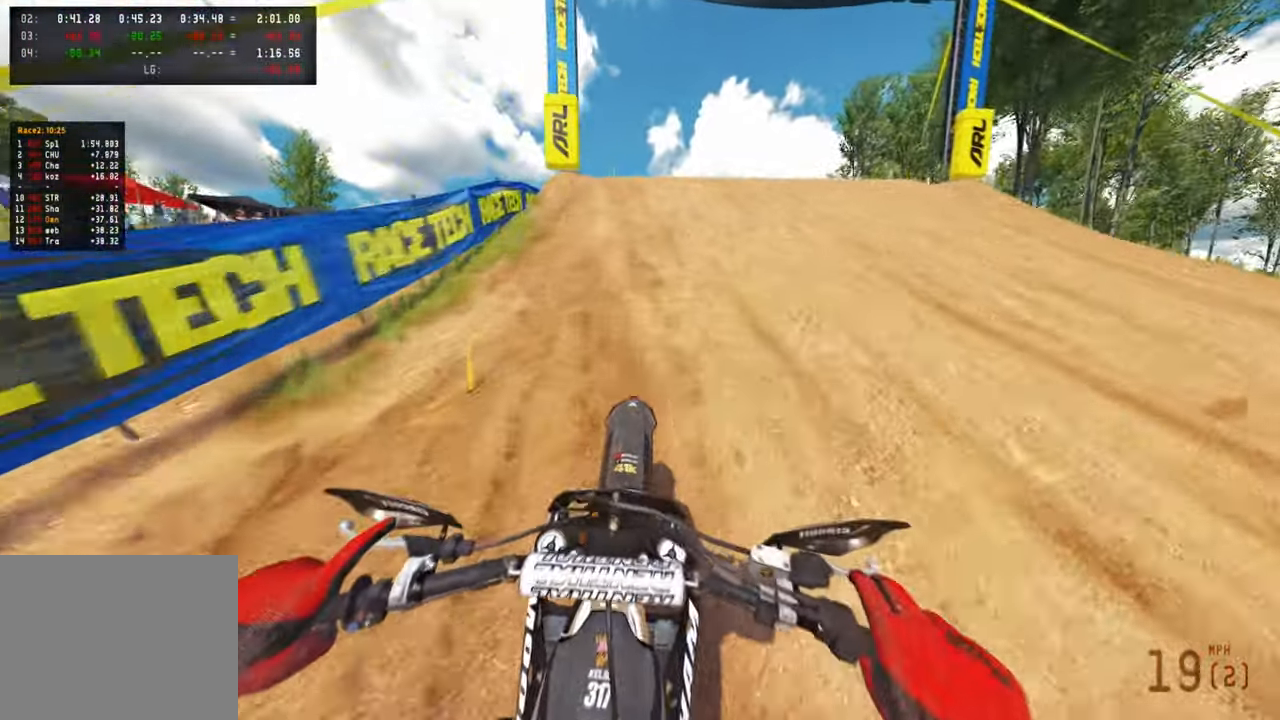
{"buttons": ["R2"], "left_stick": "up", "right_stick": "up", "events": []}
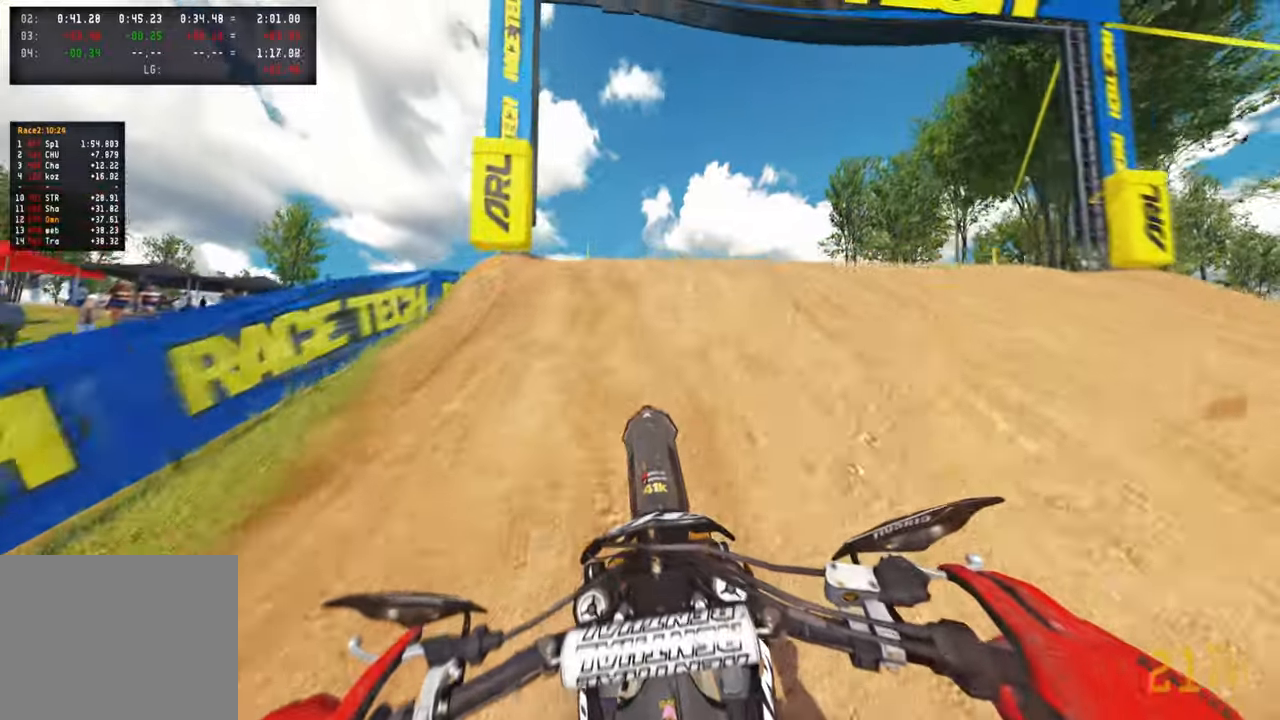
{"buttons": ["R2"], "left_stick": "up", "right_stick": "up", "events": [[350, "R3", "down"], [450, "R3", "up"]]}
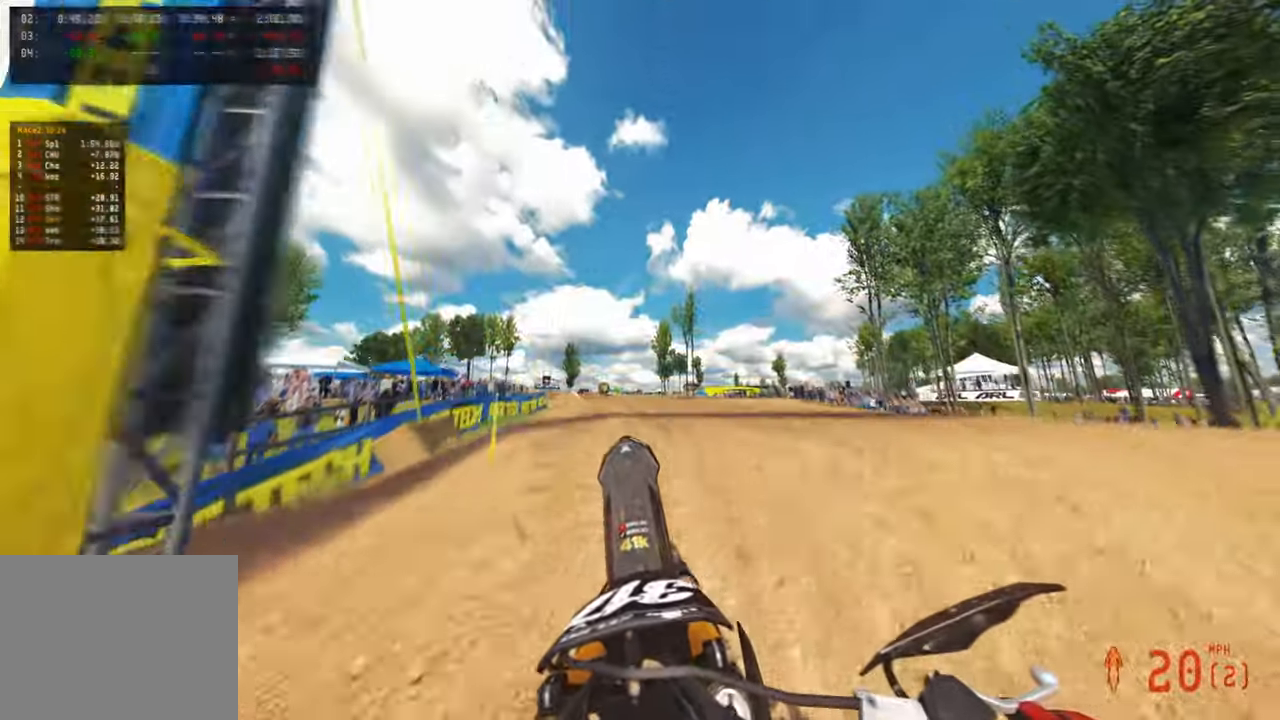
{"buttons": ["R2"], "left_stick": "up", "right_stick": "up", "events": [[66, "R2", "up"], [100, "right_stick", "center"], [350, "right_stick", "up"], [416, "R2", "down"]]}
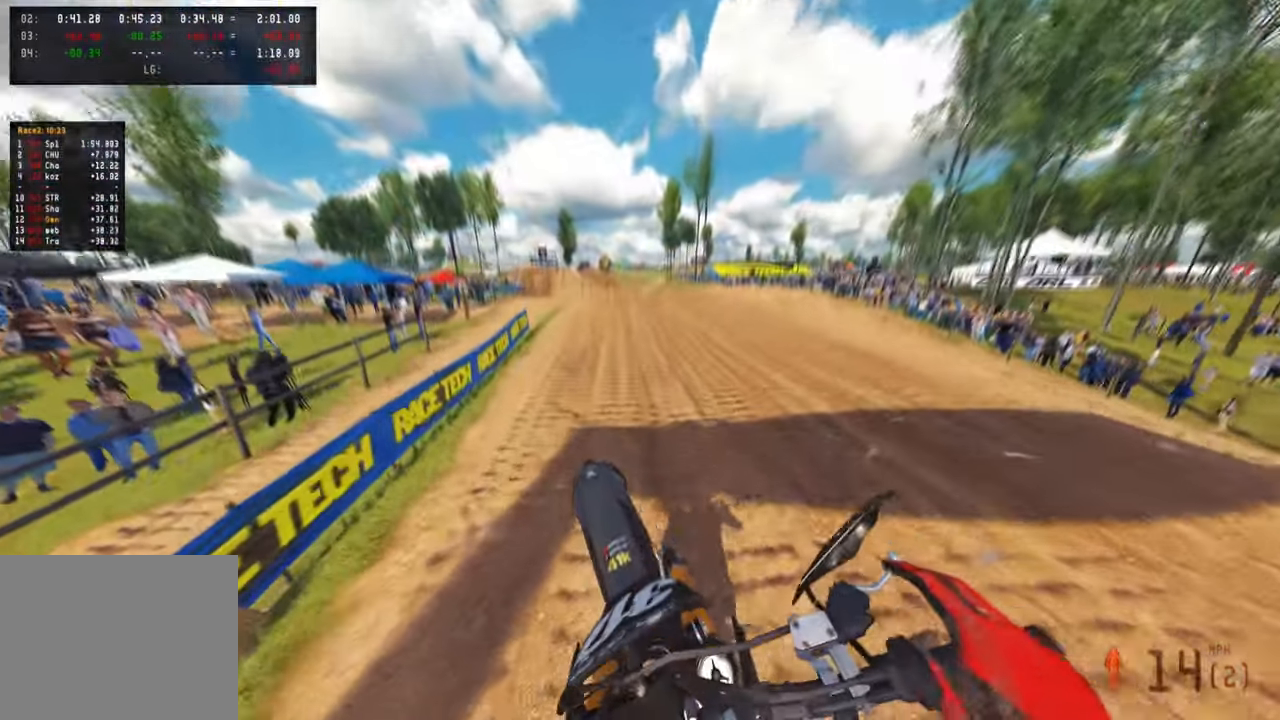
{"buttons": ["R2"], "left_stick": "up", "right_stick": "up", "events": []}
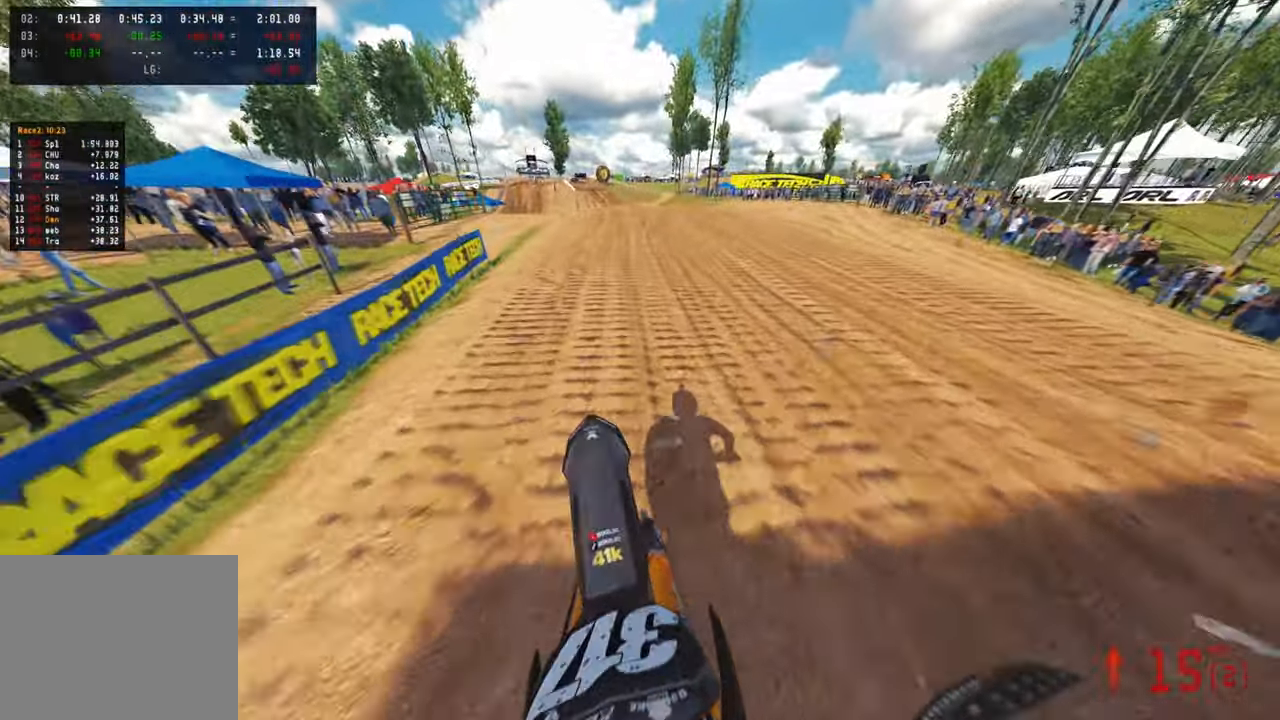
{"buttons": ["R2"], "left_stick": "center", "right_stick": "up", "events": [[133, "R3", "down"], [250, "R3", "up"], [350, "left_stick", "center"]]}